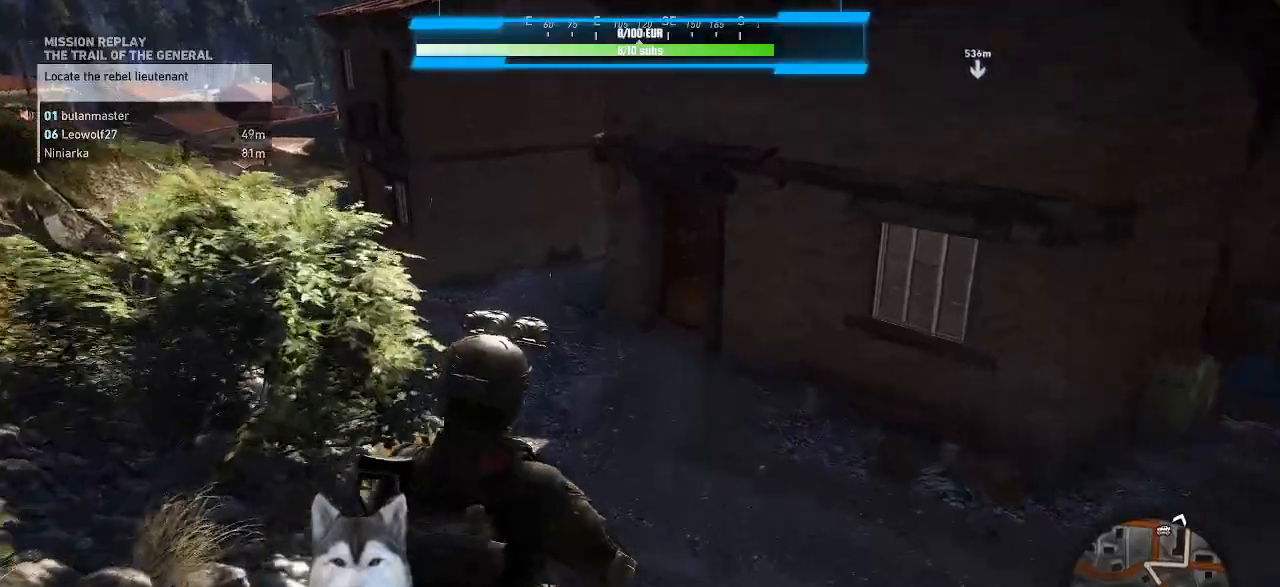
Gameplay with keyboard and mouse; each line is a JSON object with the keys and mouse buttons held at the frame after it. "events" lists presses ("down") and releases ("up") of ".", "/", "0", "1", "2", "3", "4", "5", "6", "7", "8", "9", "a", "alt_l", "alt_r", "b", "backslash", "backspace", "c", "caps_lock", "comma", "ctrl_l", "ctrl_r", "d", "e", "equals", "f", "g", "h", "i", "j", "k", "l", "lbracket", "m", "minus", "n", "o", "p", "q", "quote", "r", "rbracket", "return", "s", "semicolon", "shift_l", "shift_r", "space", "t", "tab", "tilde", "u", "v", "w", "x", "y", "z", "mouse_left", "mouse_wheel" and "mouse_right" between this image and that frame as [ms after this image, input, new state], when the widget could be followed in between. "mouse_left", "mouse_wheel", "mouse_right" = the "left", "wheel", "right" buttons of the "mouse" list. No other keys are recorded. "wheel" means that the mouse wheel is clicked or scrolled. Not read: mouse_move other_keys.
{"keys": ["w"], "mouse": [], "events": []}
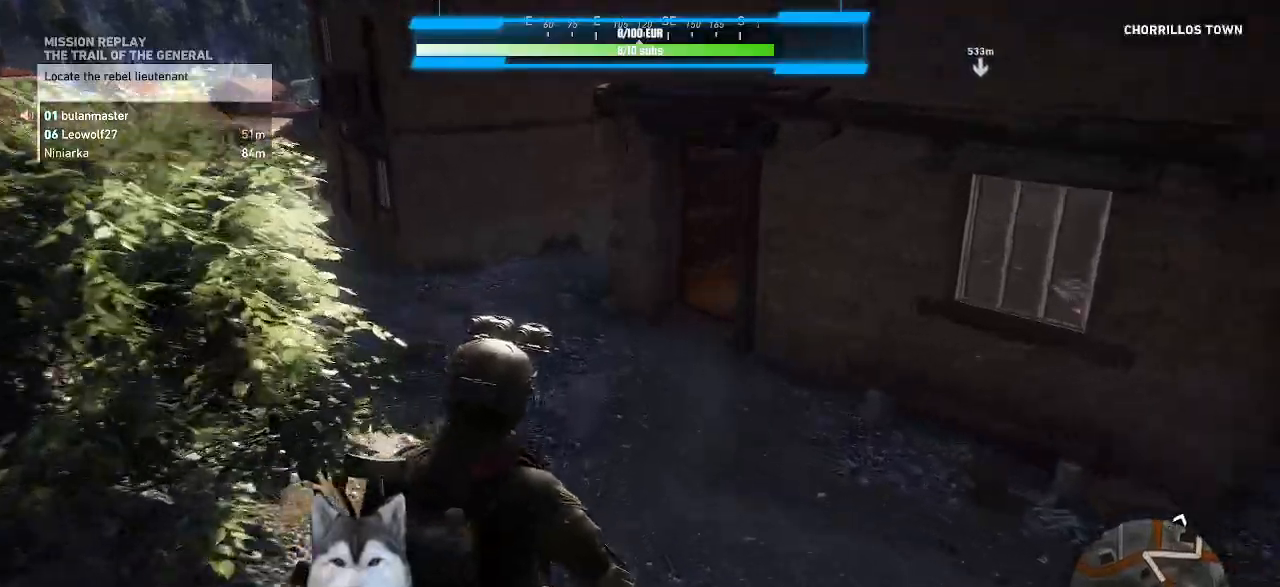
{"keys": ["w"], "mouse": []}
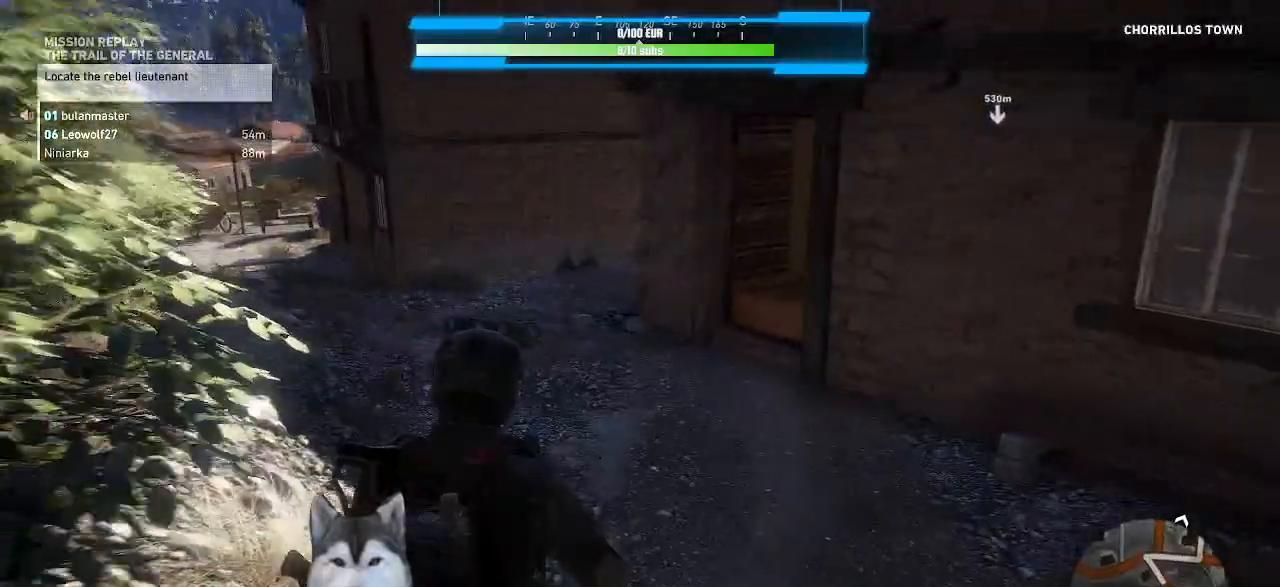
{"keys": ["w"], "mouse": [], "events": []}
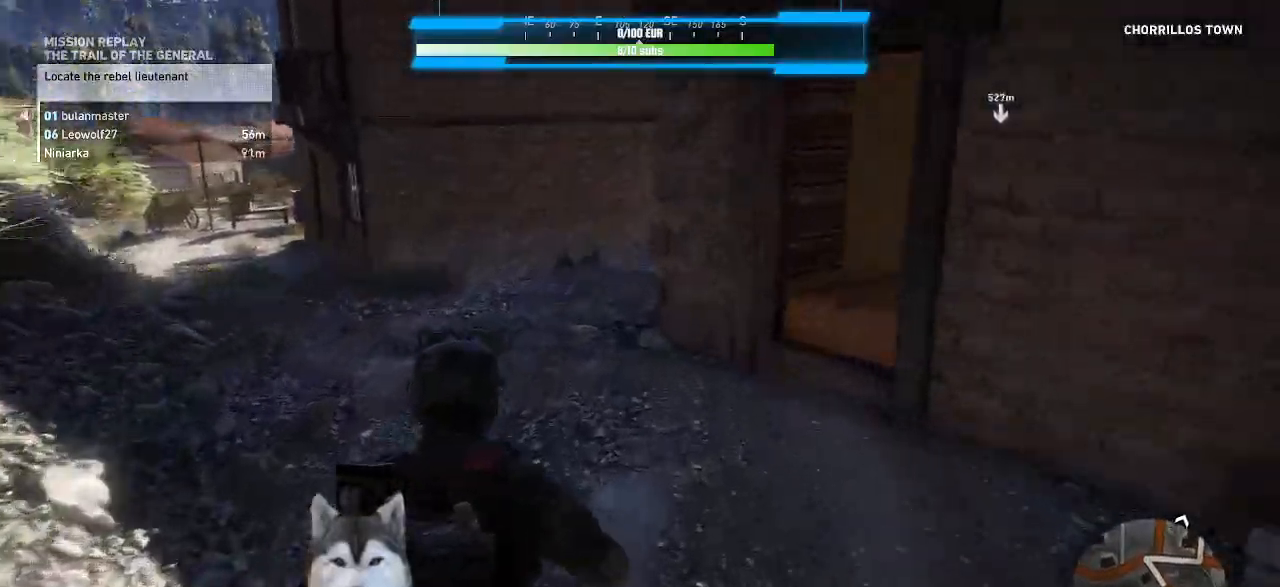
{"keys": ["w"], "mouse": [], "events": []}
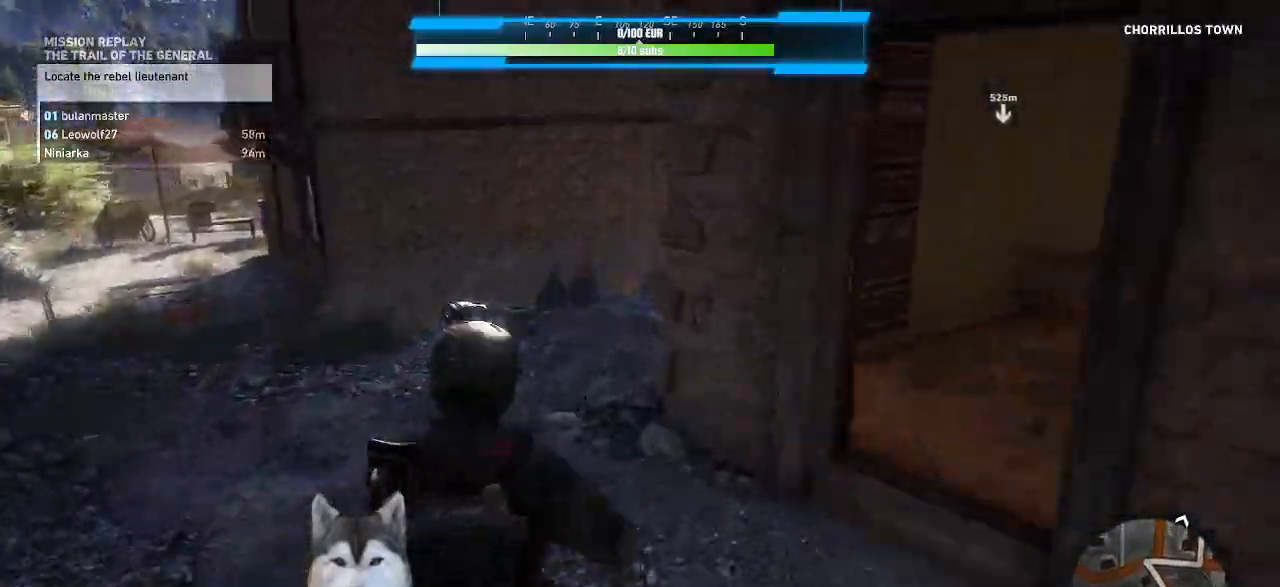
{"keys": ["w"], "mouse": [], "events": []}
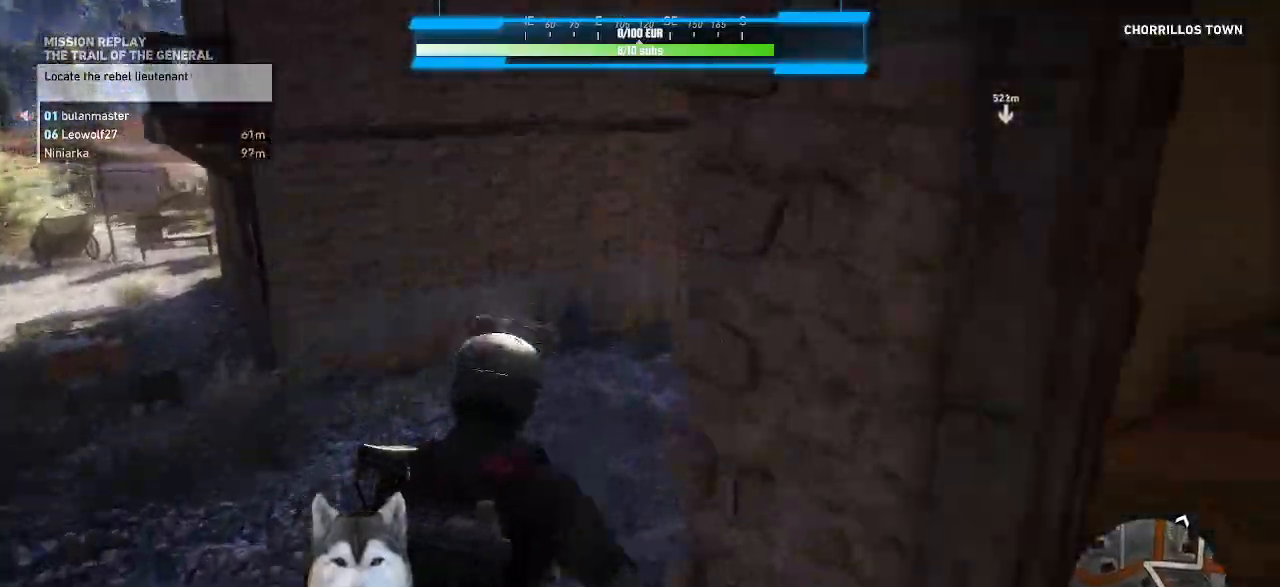
{"keys": ["w"], "mouse": []}
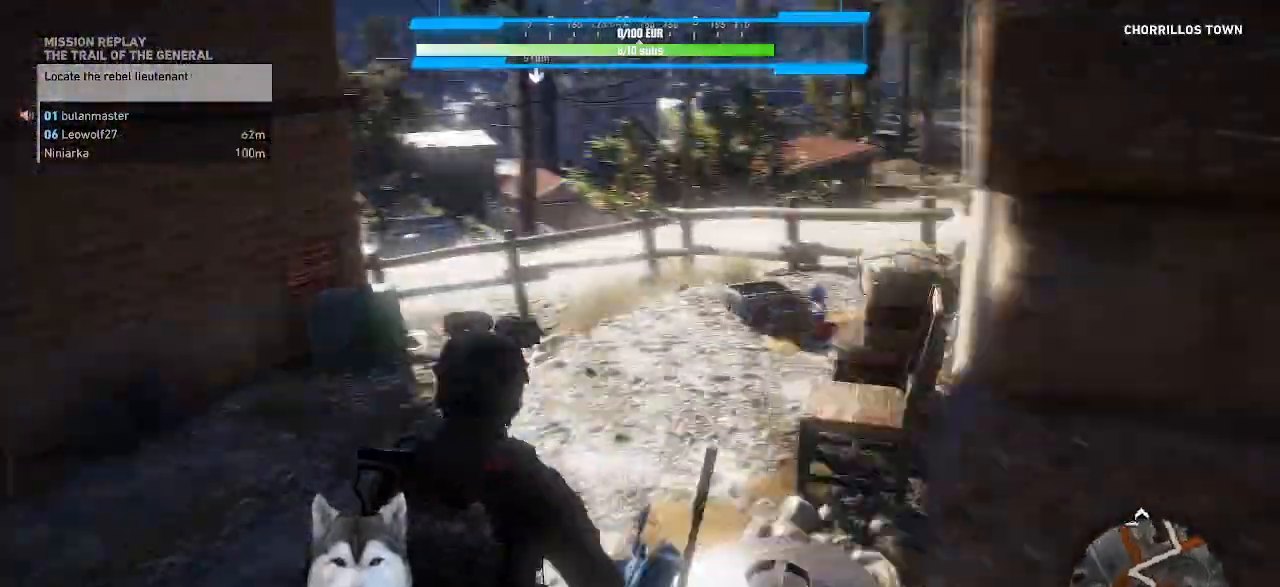
{"keys": ["w"], "mouse": []}